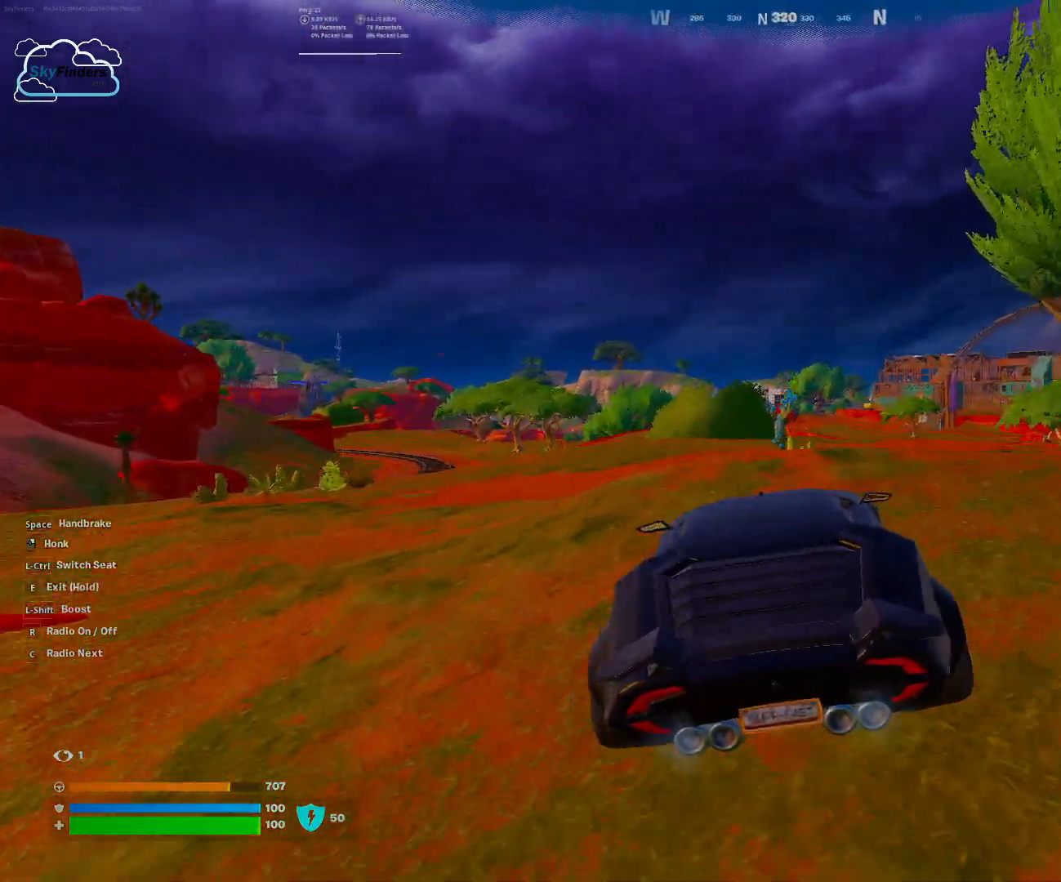
Gameplay with keyboard and mouse; each line is a JSON object with the keys and mouse buttons held at the frame after it. "events" lists presses ("down") and releases ("up") of "1", "2", "3", "4", "5", "a", "alt", "b", "c", "ctrl", "d", "e", "f", "g", "q", "r", "s", "shift", "space", "t", "tab", "tilde", "v", "w", "x", "z", "mouse_left", "mouse_wheel", "mouse_right", "mouse_mb4" and "mouse_mb5" between this image and that frame as [ms after this image, input, new state], when the widget could be followed in between. "mouse_left", "mouse_wheel", "mouse_right", "mouse_mb4", "mouse_mb5" = the "left", "wheel", "right", "mb4", "mb5" buttons of the "mouse" list. No other keys are recorded. "wheel" means that the mouse wheel is clicked or scrolled. Mouse movement is not recorded.
{"keys": ["d", "w"], "mouse": [], "events": [[433, "d", "down"]]}
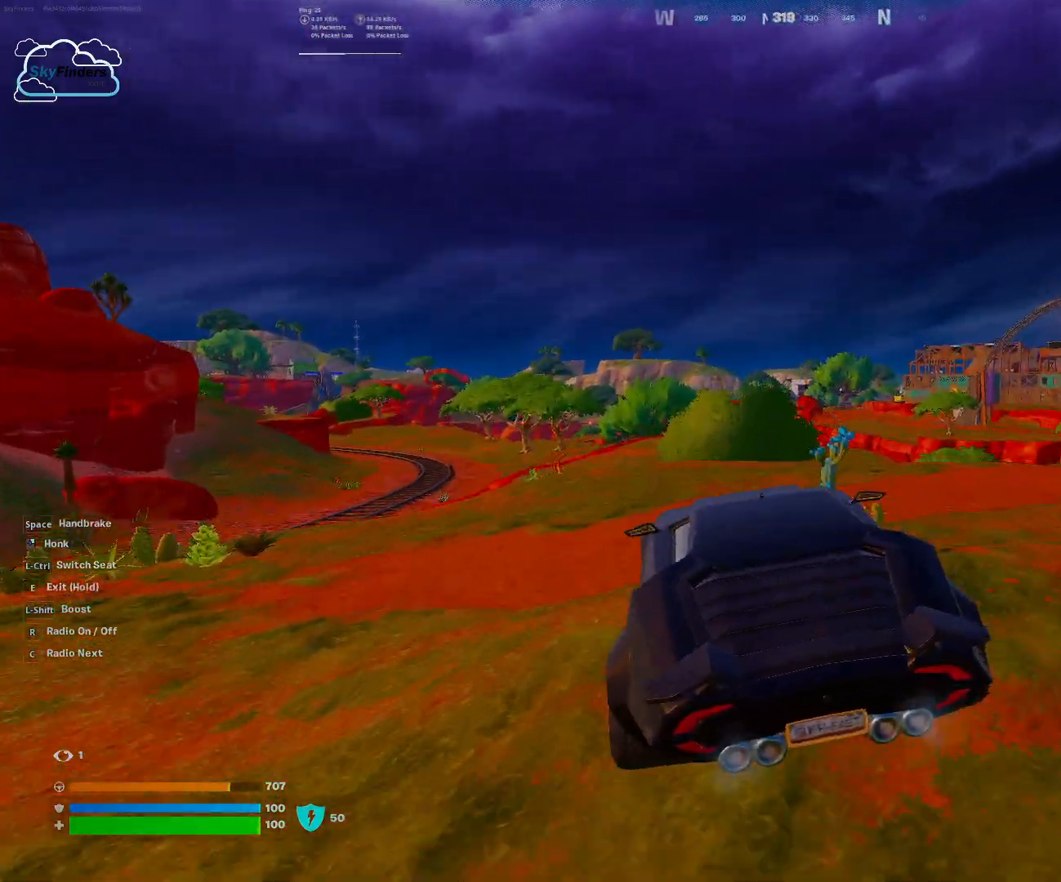
{"keys": [], "mouse": [], "events": [[400, "d", "up"], [433, "w", "up"]]}
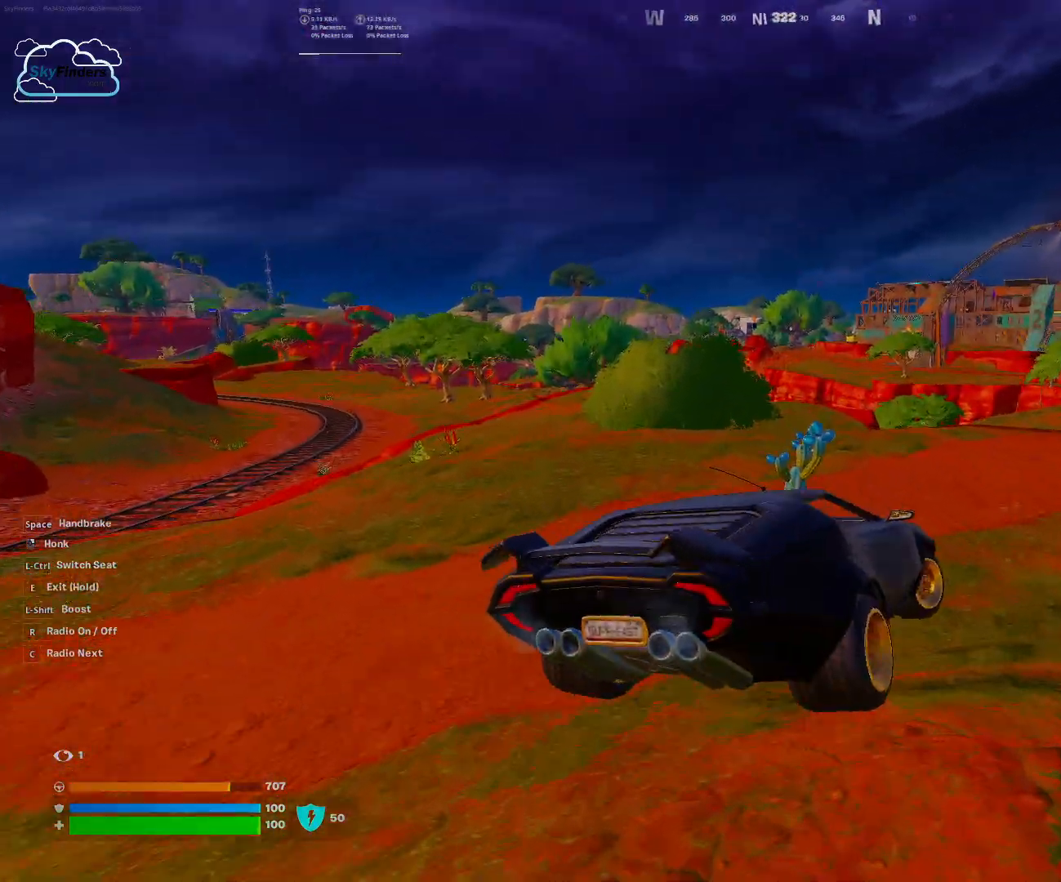
{"keys": ["d", "w"], "mouse": [], "events": [[267, "w", "down"], [400, "d", "down"]]}
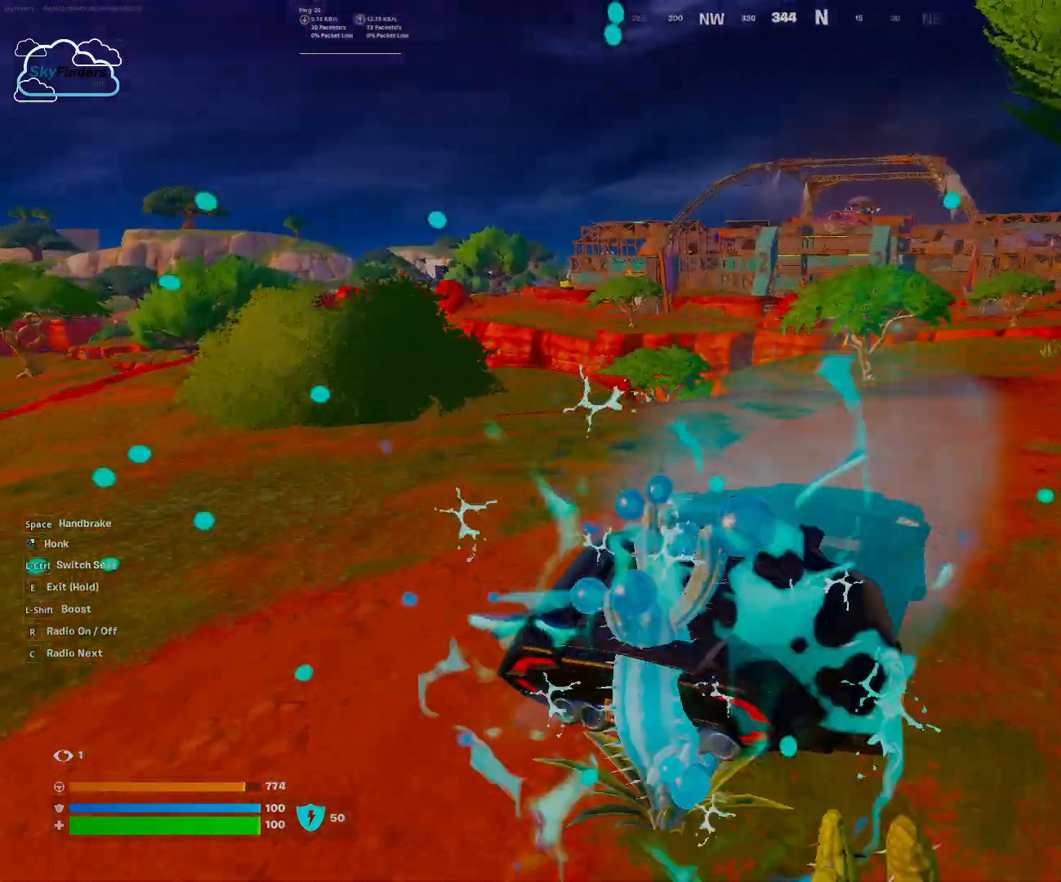
{"keys": ["w"], "mouse": [], "events": [[200, "d", "up"]]}
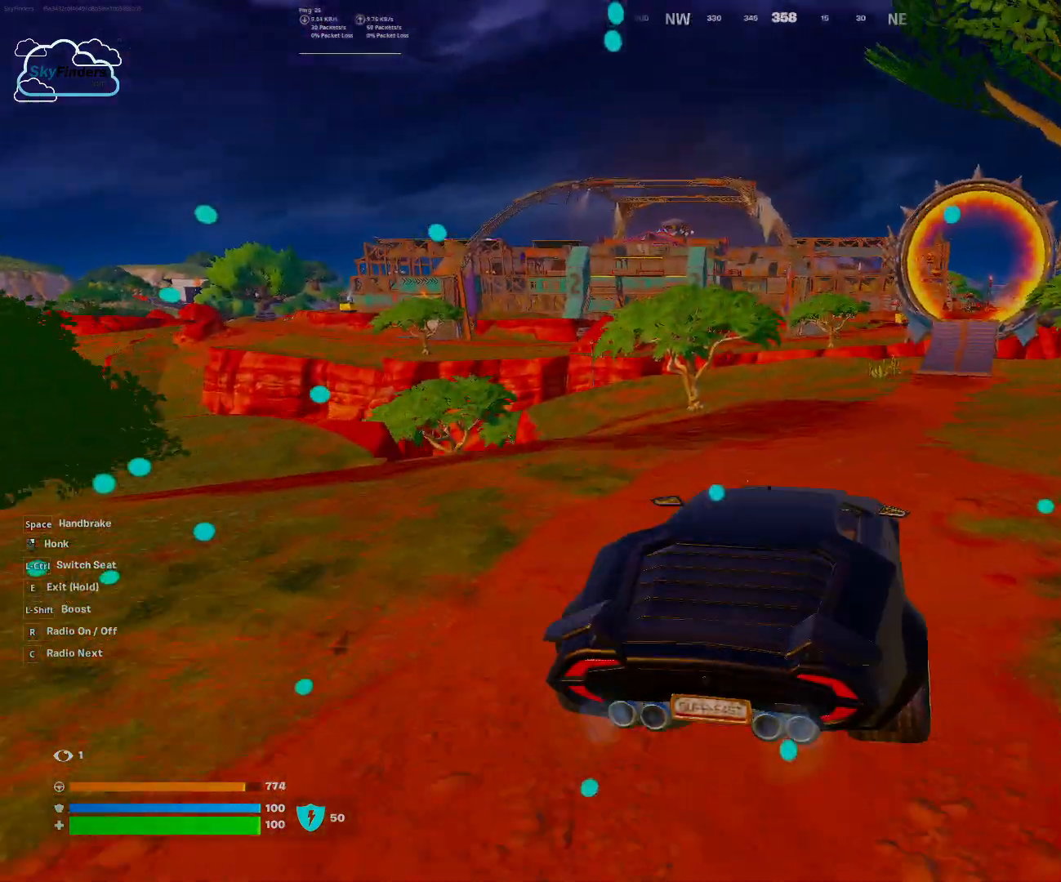
{"keys": ["d", "w"], "mouse": [], "events": [[400, "d", "down"]]}
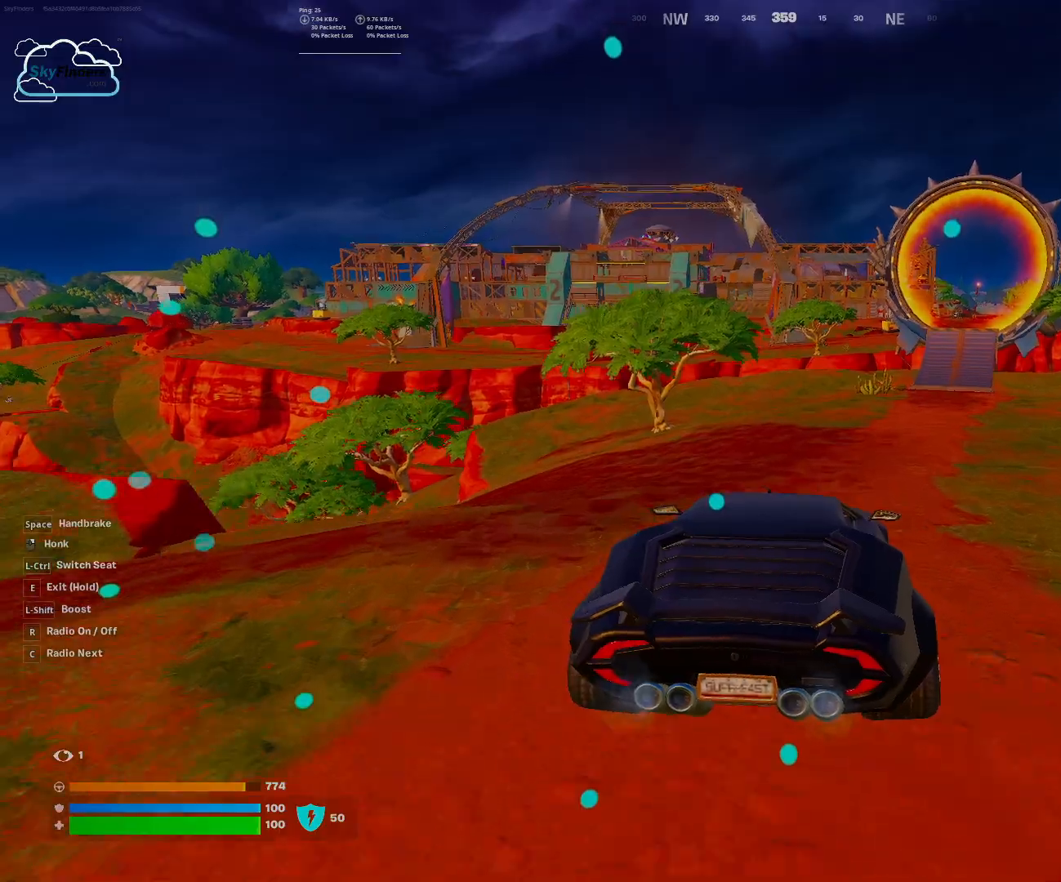
{"keys": ["w"], "mouse": [], "events": [[67, "d", "up"]]}
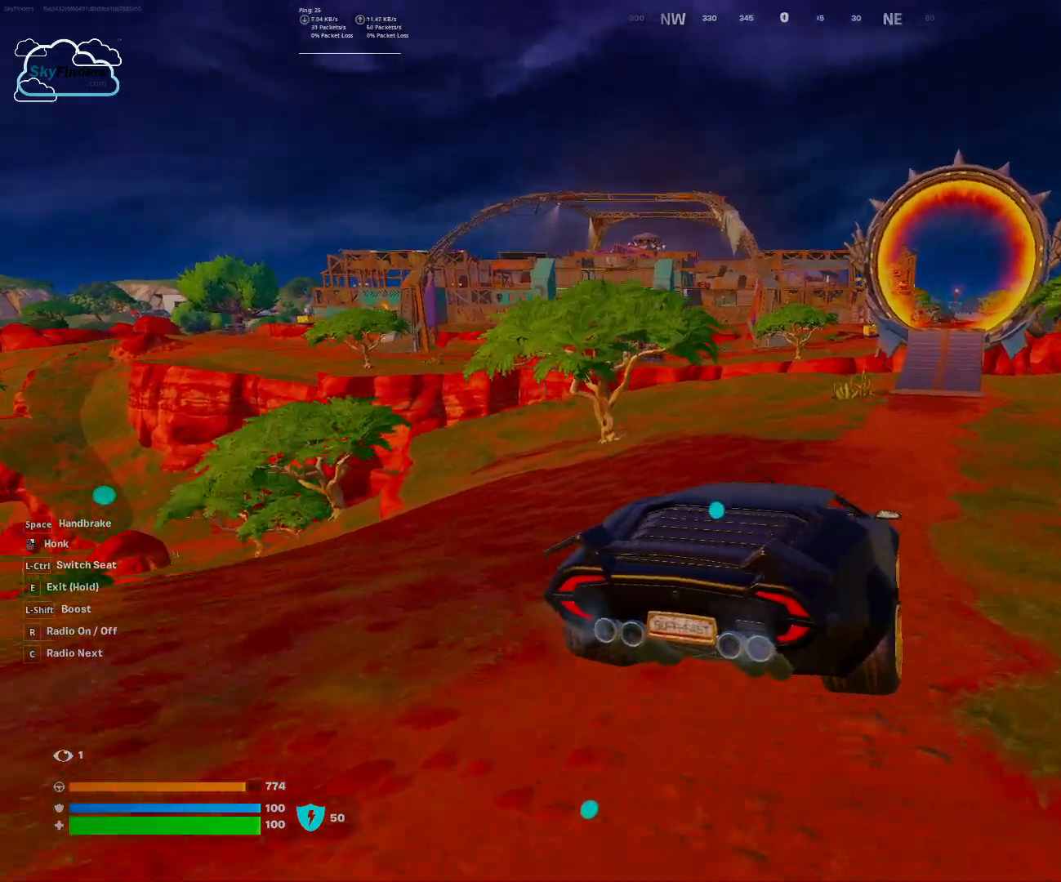
{"keys": ["w"], "mouse": [], "events": []}
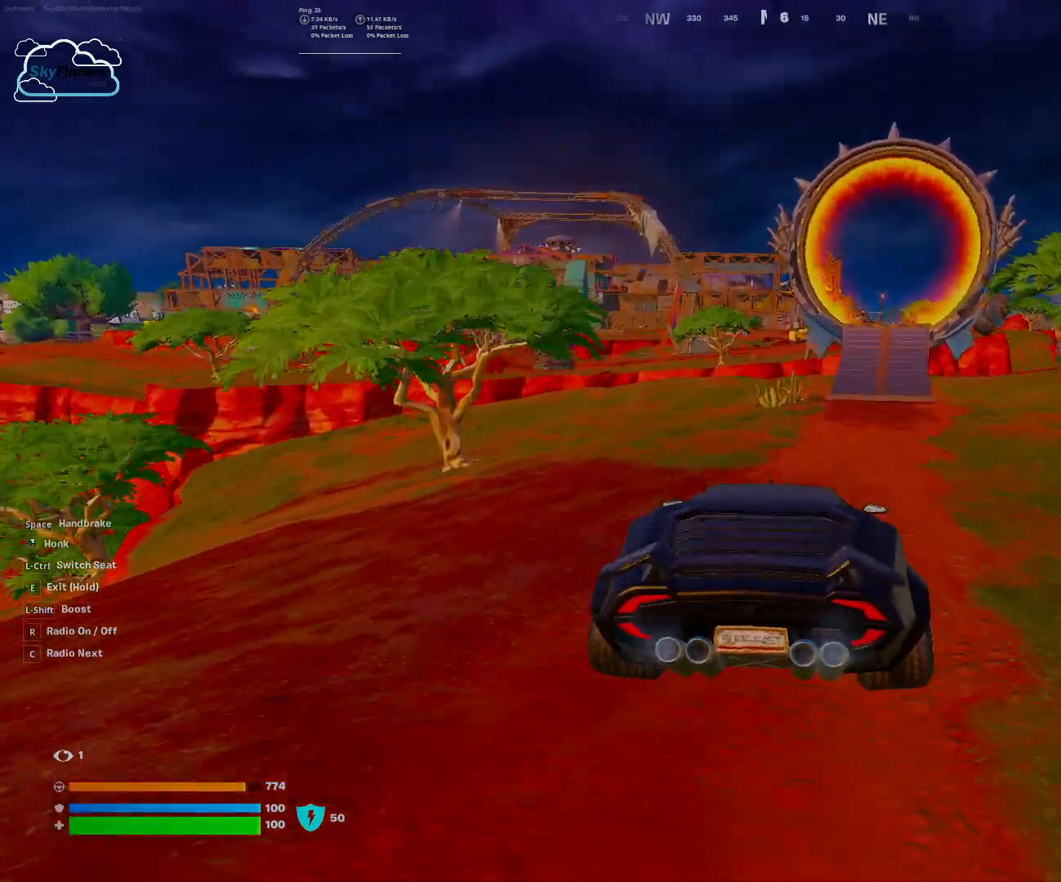
{"keys": ["w"], "mouse": [], "events": [[200, "d", "down"], [300, "d", "up"]]}
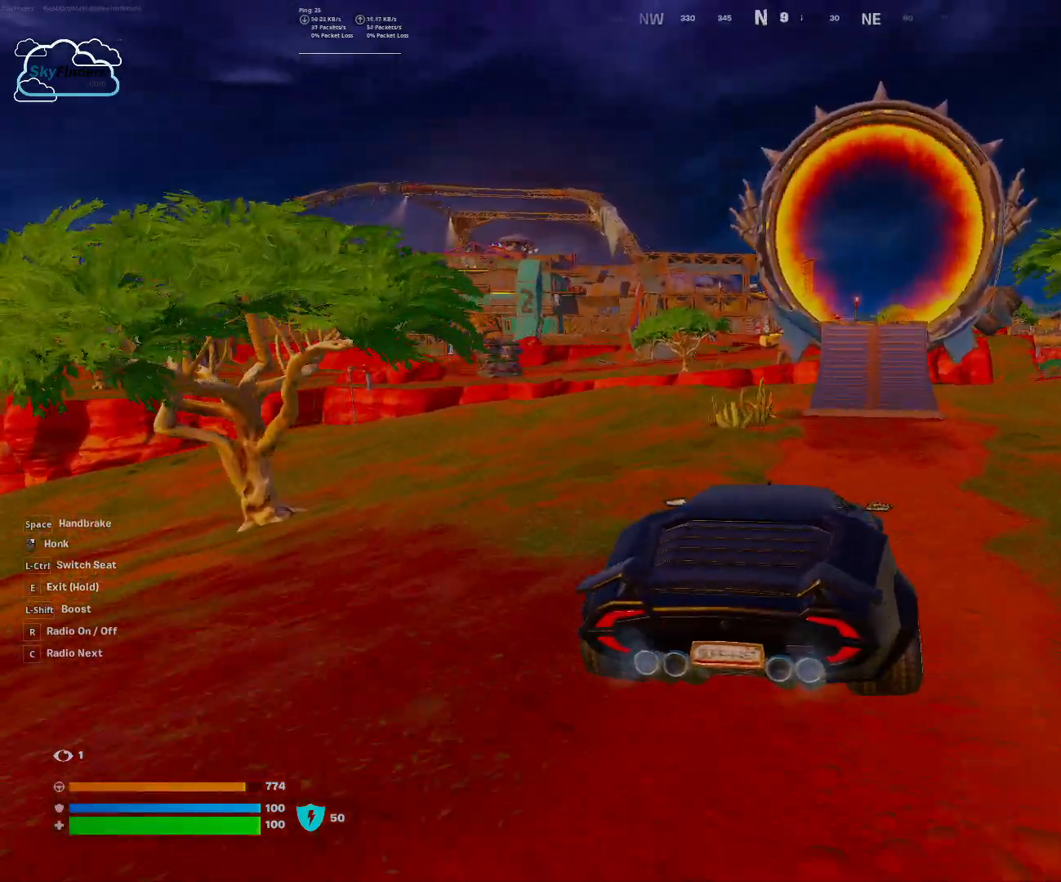
{"keys": ["w"], "mouse": [], "events": [[233, "d", "down"], [367, "d", "up"]]}
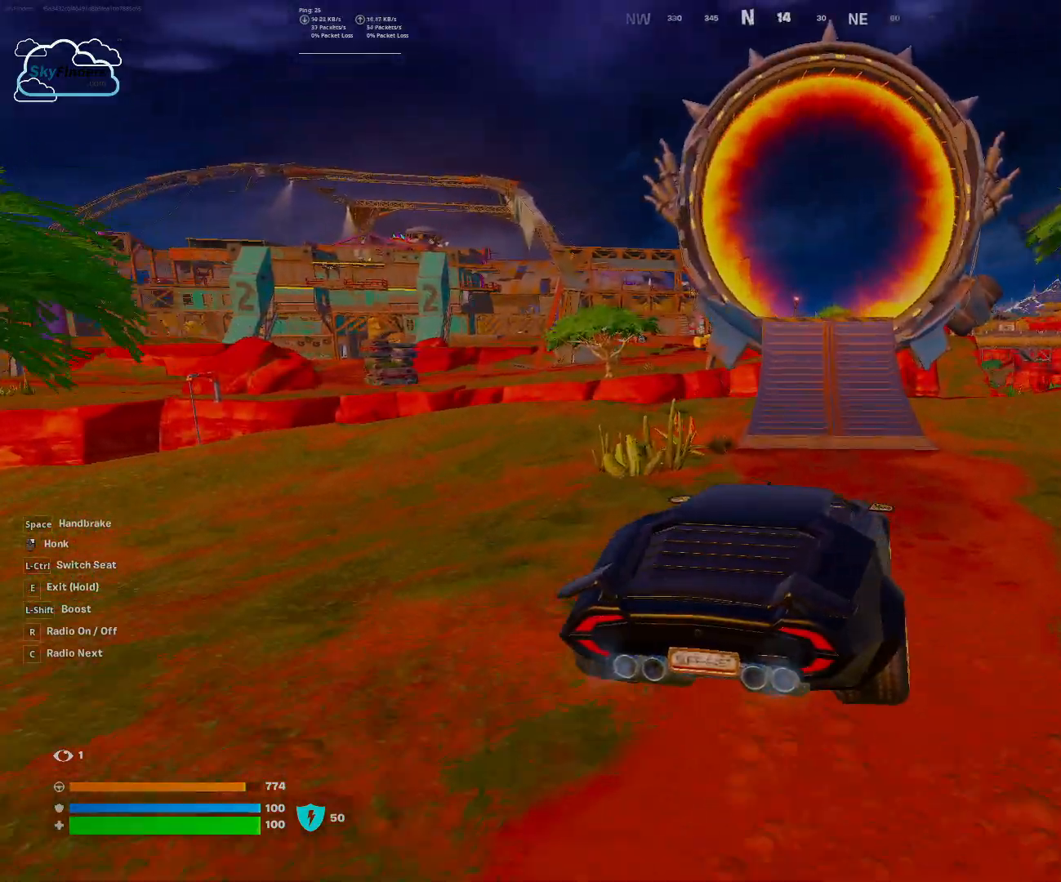
{"keys": ["shift", "w"], "mouse": [], "events": [[133, "shift", "down"]]}
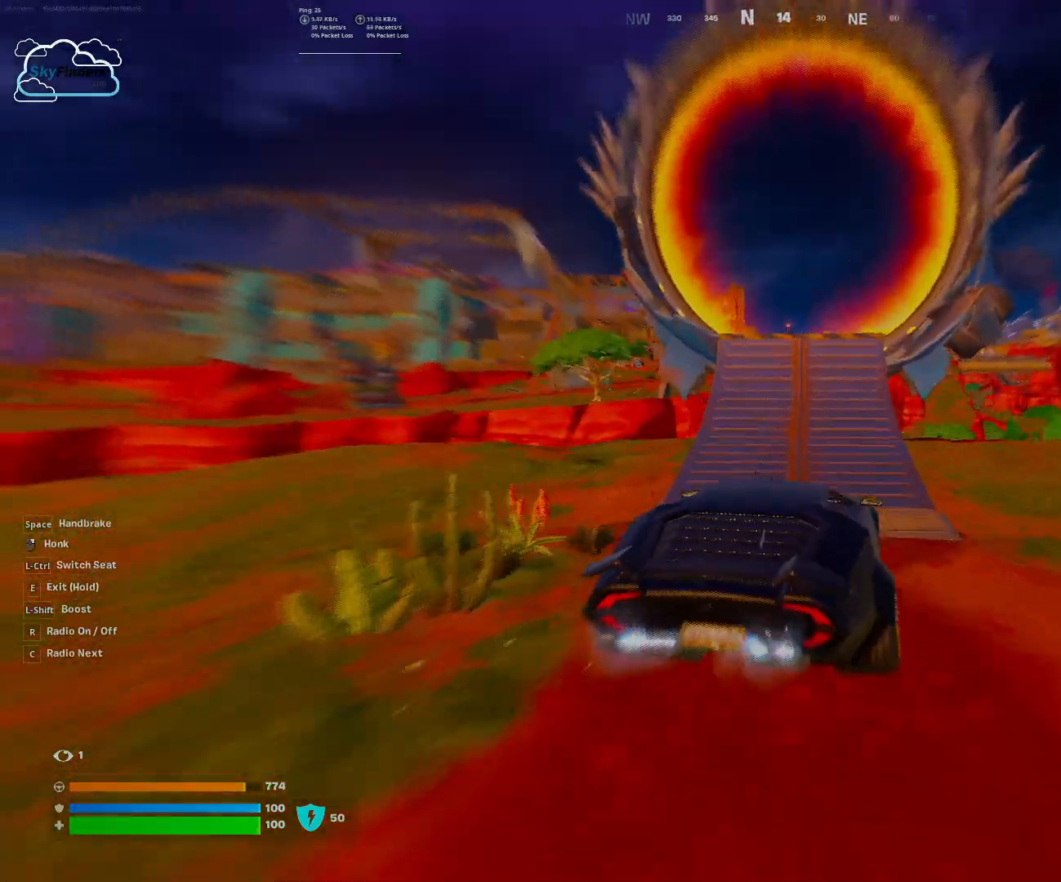
{"keys": ["shift", "w"], "mouse": [], "events": []}
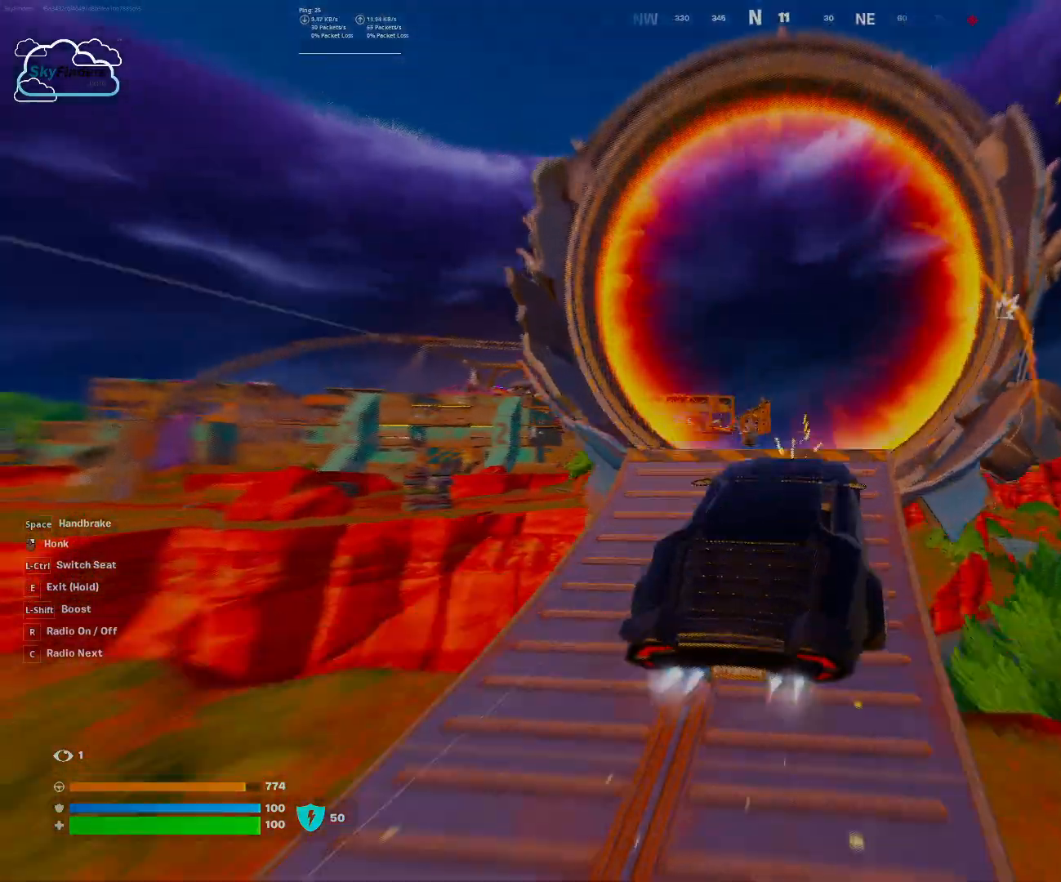
{"keys": ["w"], "mouse": [], "events": [[133, "shift", "up"]]}
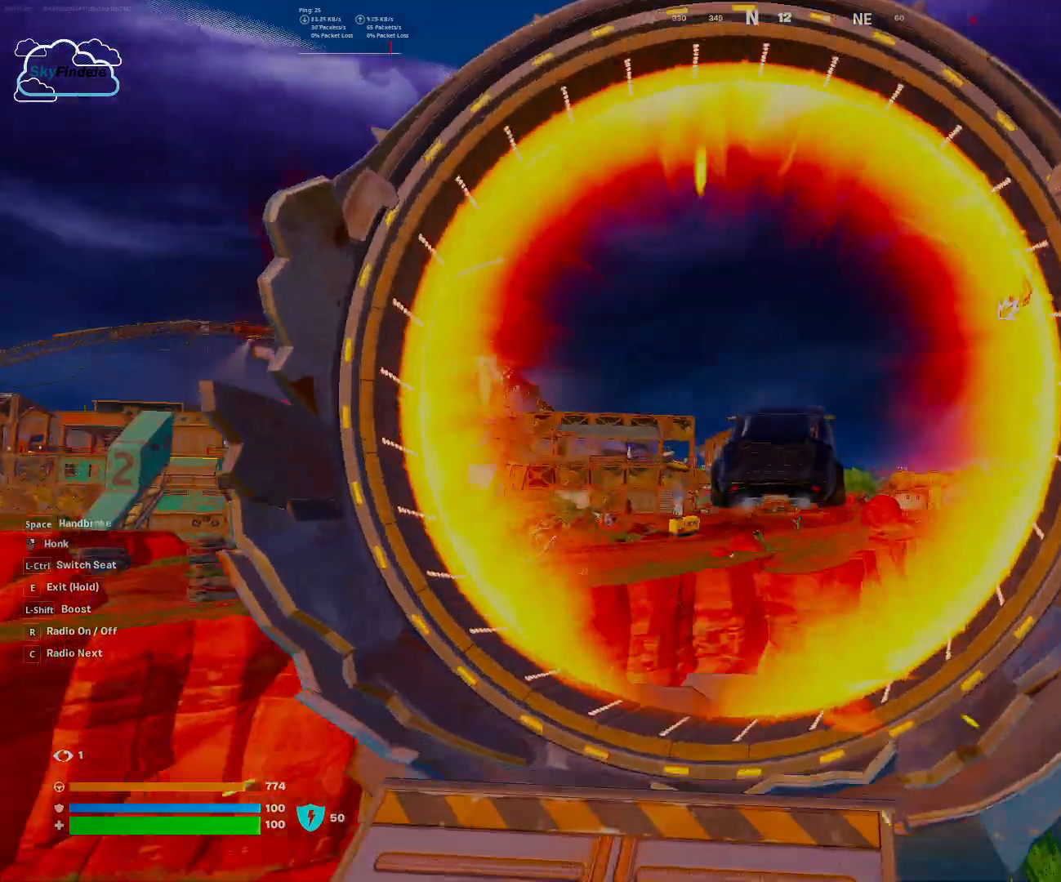
{"keys": ["d", "w"], "mouse": [], "events": [[433, "d", "down"]]}
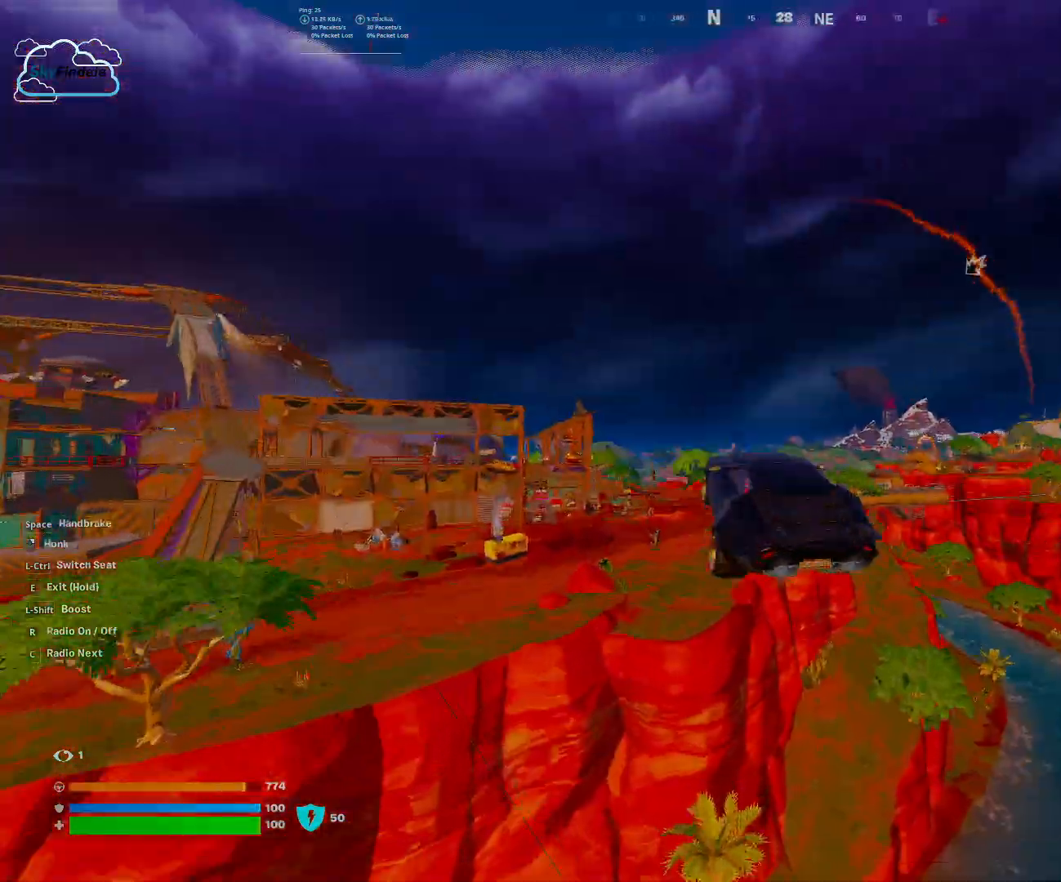
{"keys": ["w"], "mouse": [], "events": [[500, "d", "up"]]}
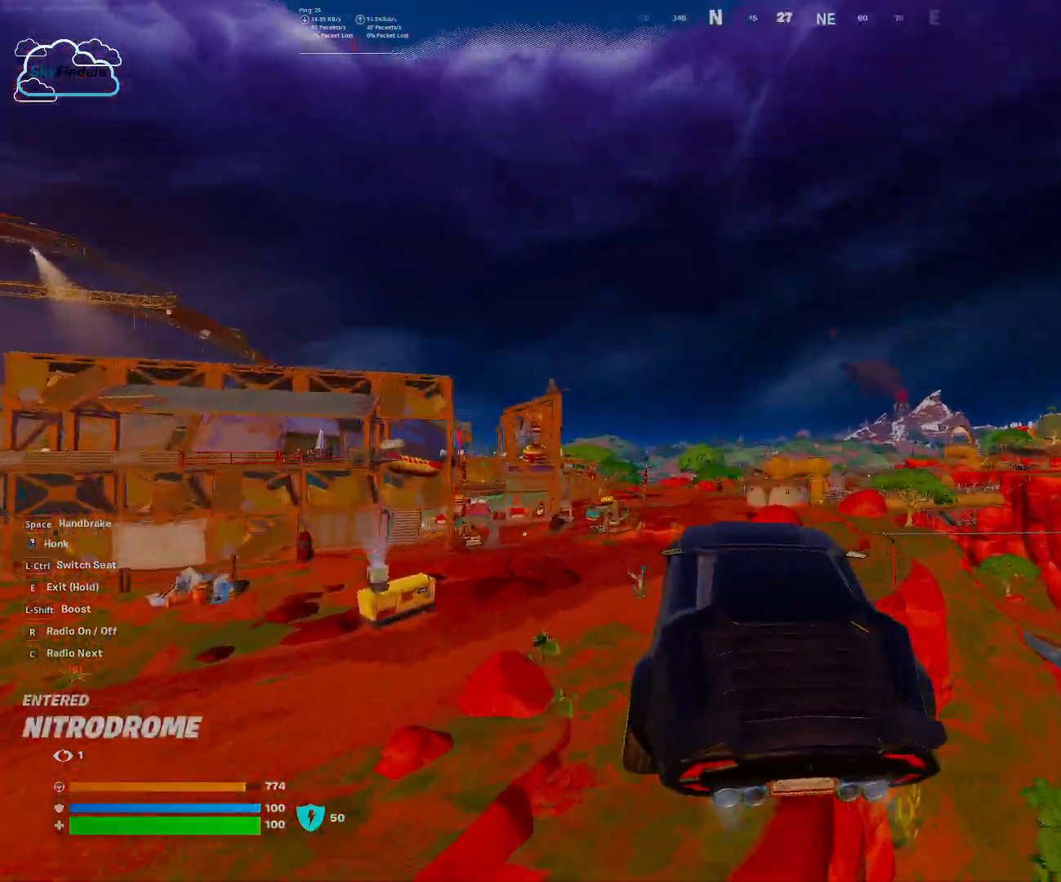
{"keys": ["w"], "mouse": [], "events": []}
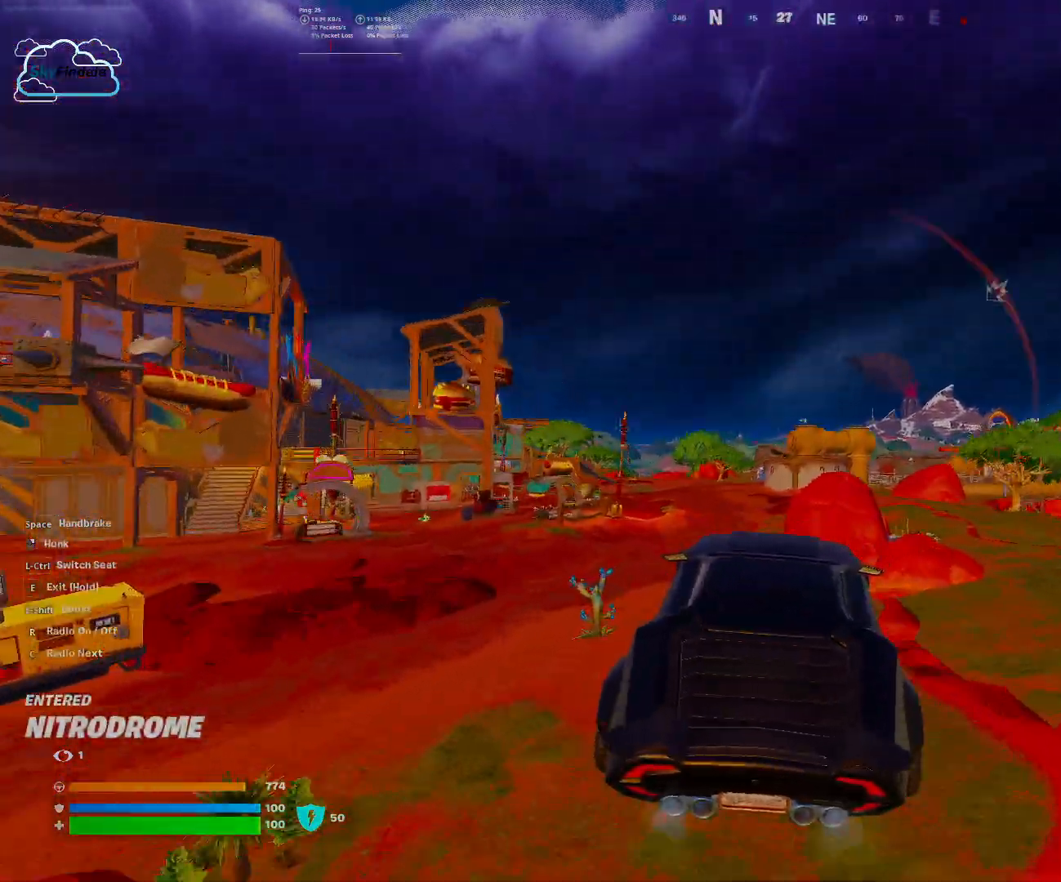
{"keys": ["a", "w"], "mouse": [], "events": [[333, "a", "down"]]}
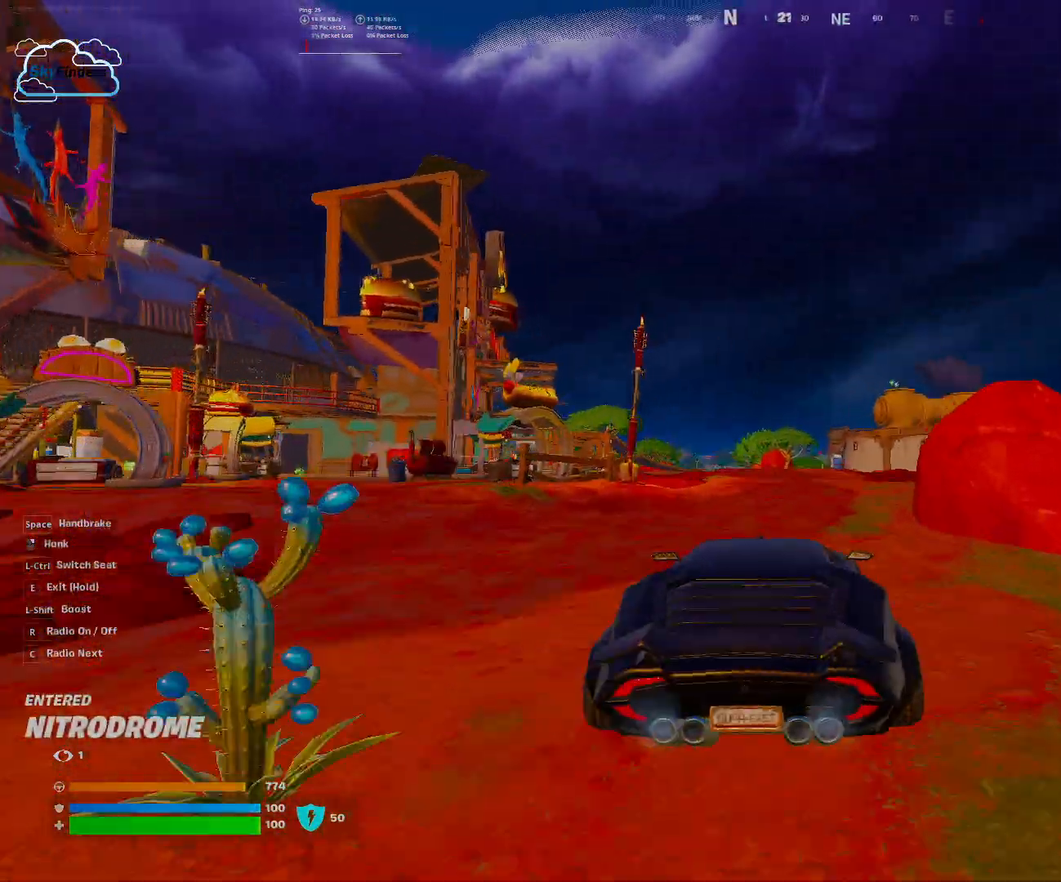
{"keys": ["w"], "mouse": [], "events": [[67, "a", "up"]]}
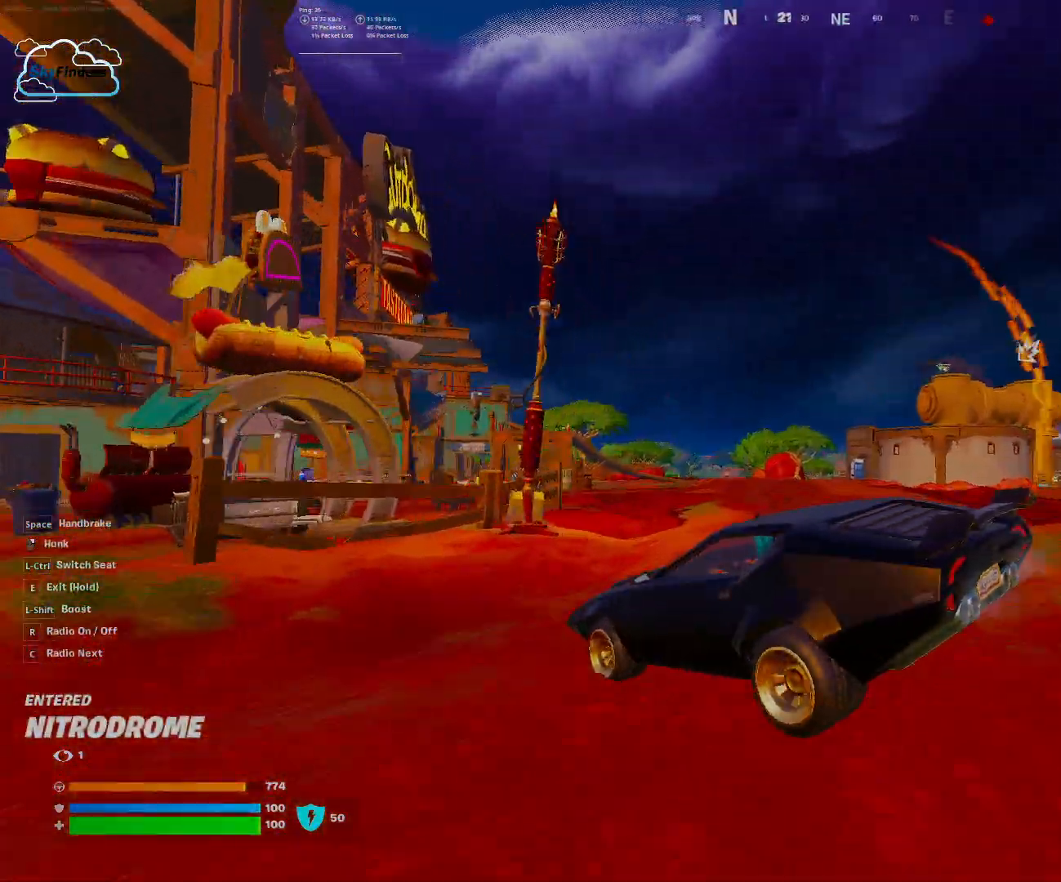
{"keys": ["d"], "mouse": [], "events": [[33, "d", "down"], [467, "w", "up"]]}
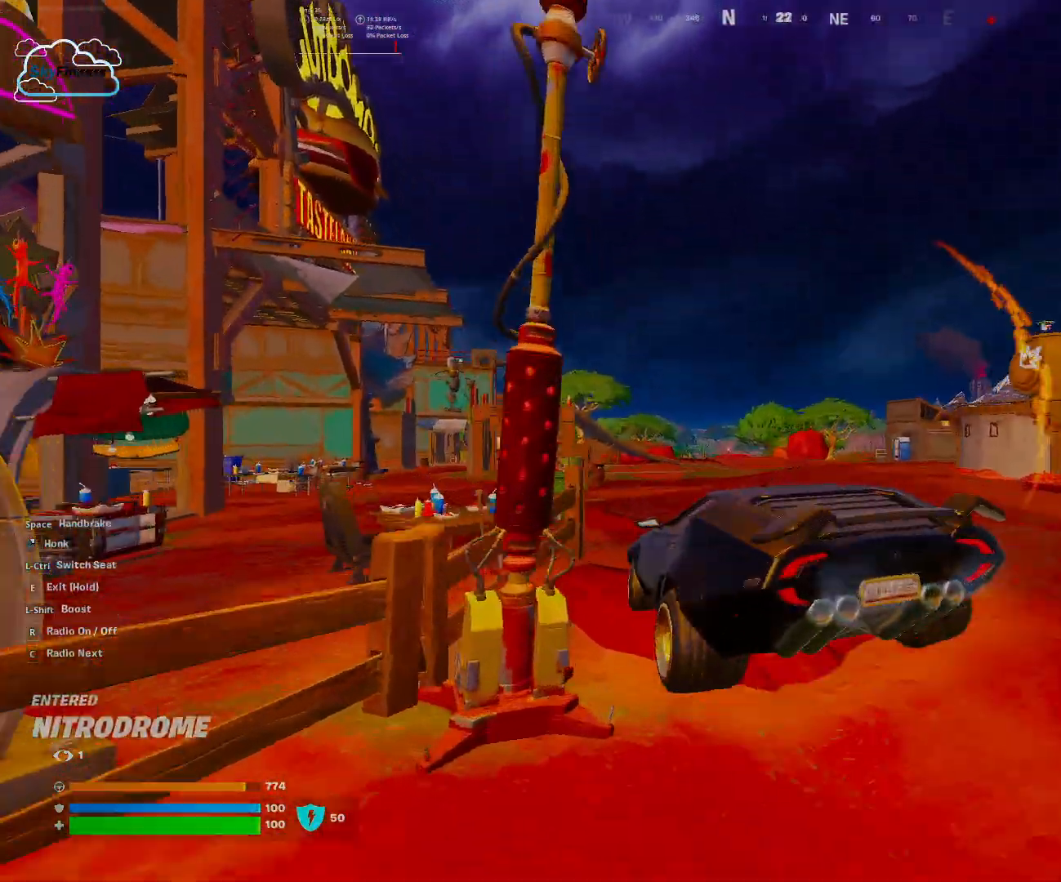
{"keys": ["w"], "mouse": [], "events": [[300, "d", "up"], [433, "w", "down"]]}
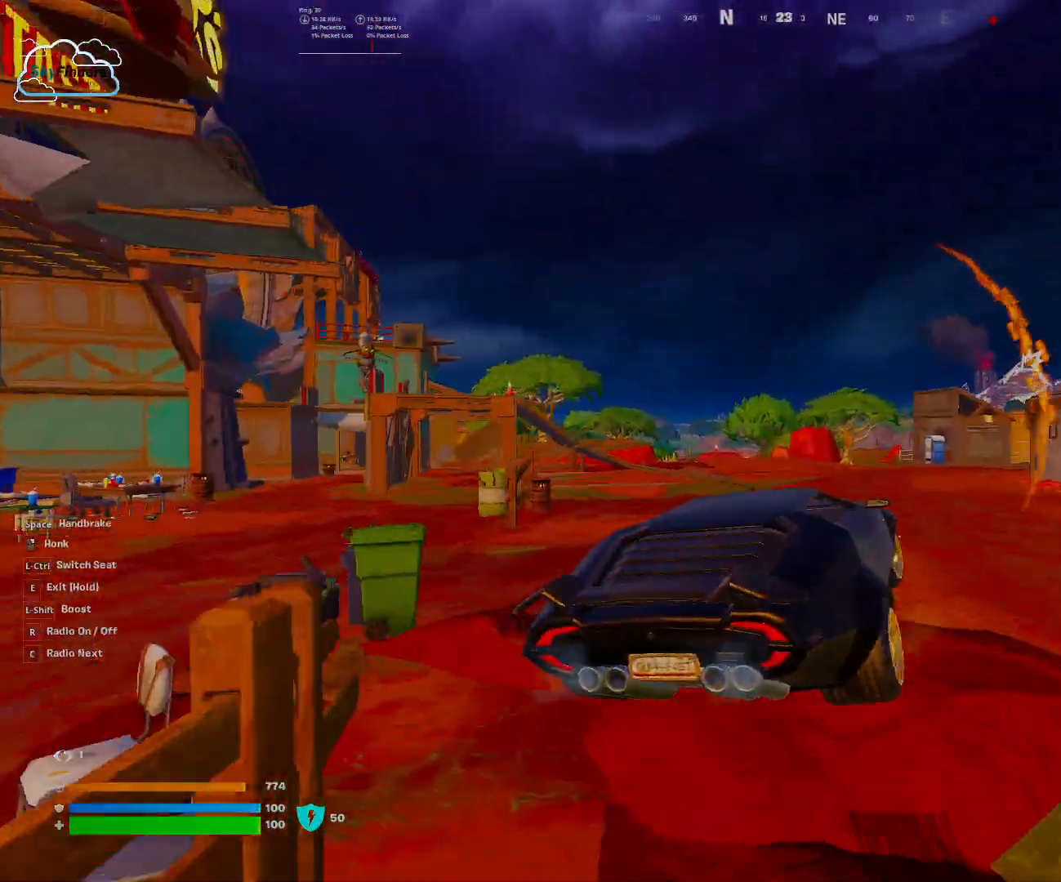
{"keys": ["w"], "mouse": [], "events": []}
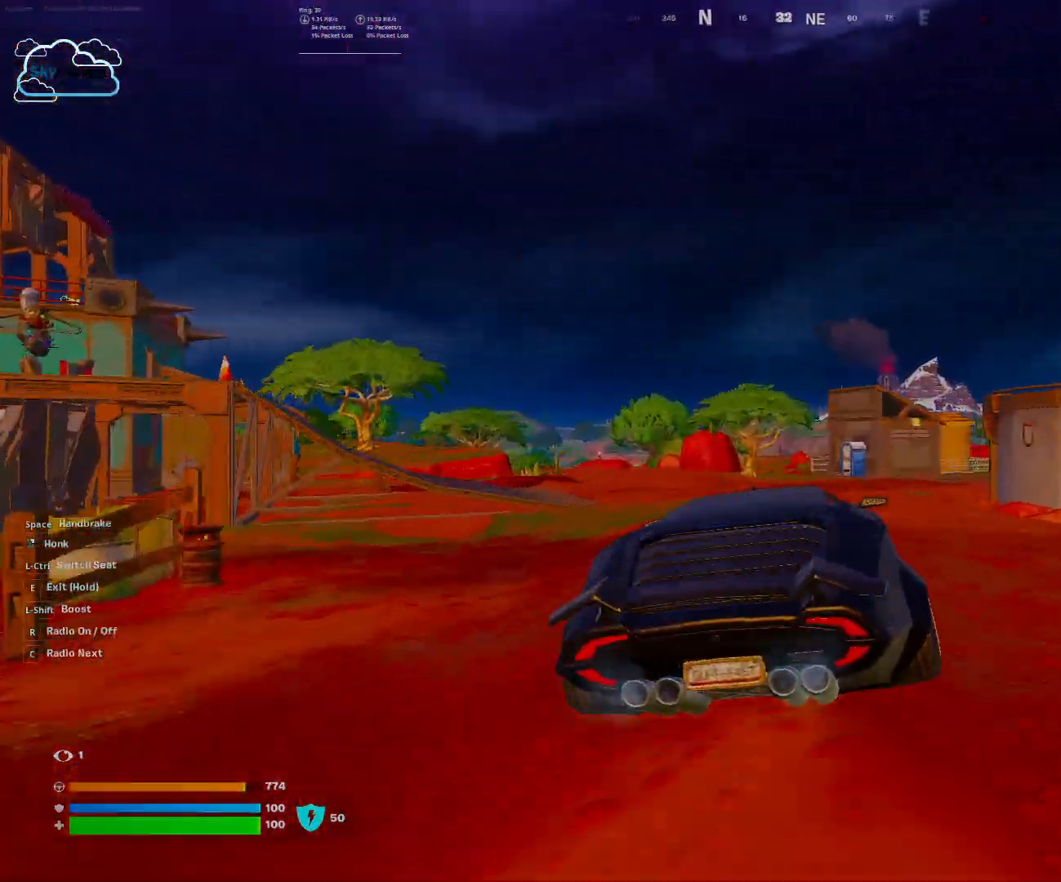
{"keys": ["w"], "mouse": [], "events": [[267, "d", "down"], [467, "d", "up"]]}
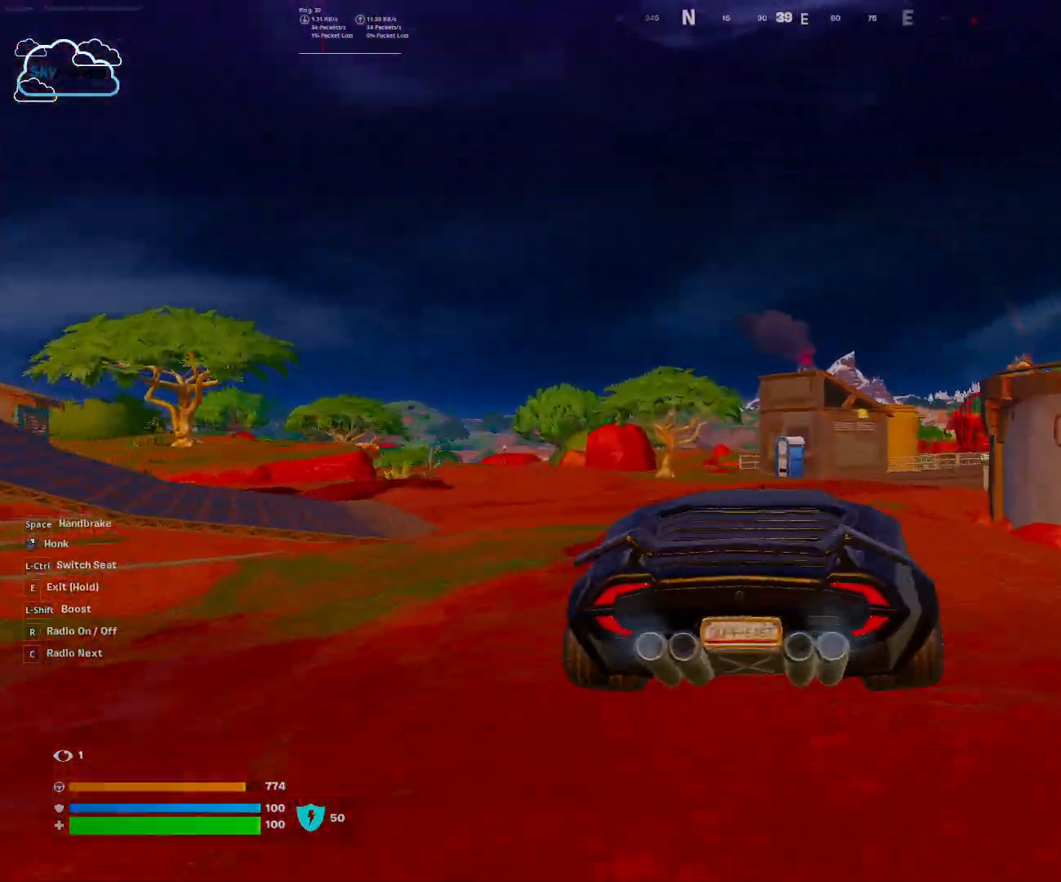
{"keys": ["w"], "mouse": [], "events": []}
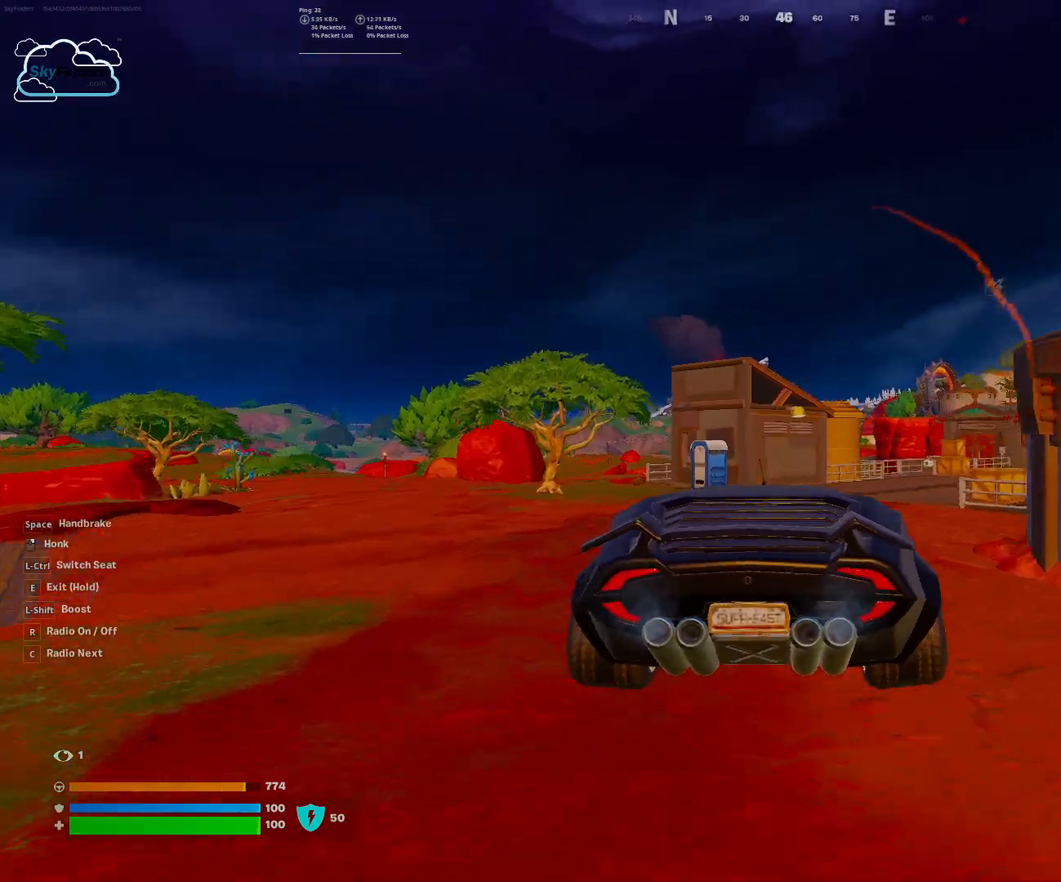
{"keys": ["w"], "mouse": [], "events": [[133, "d", "down"], [300, "d", "up"]]}
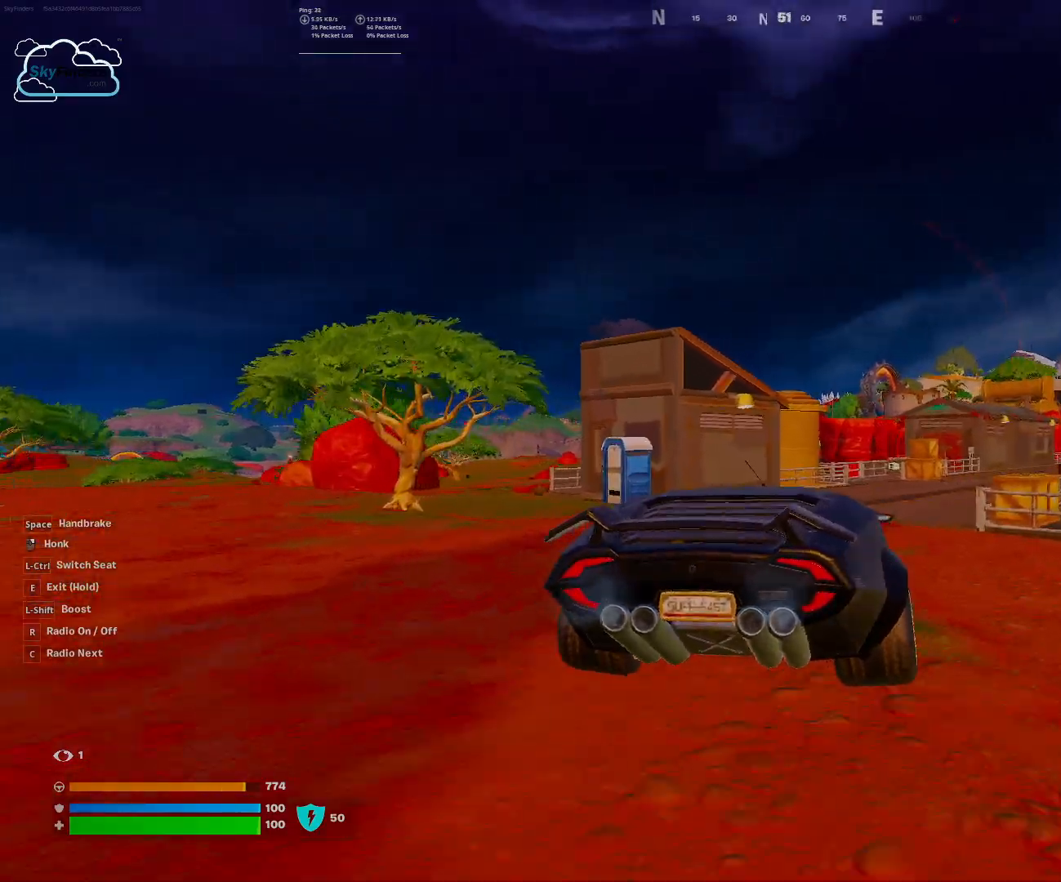
{"keys": ["w"], "mouse": [], "events": [[33, "d", "down"], [267, "d", "up"]]}
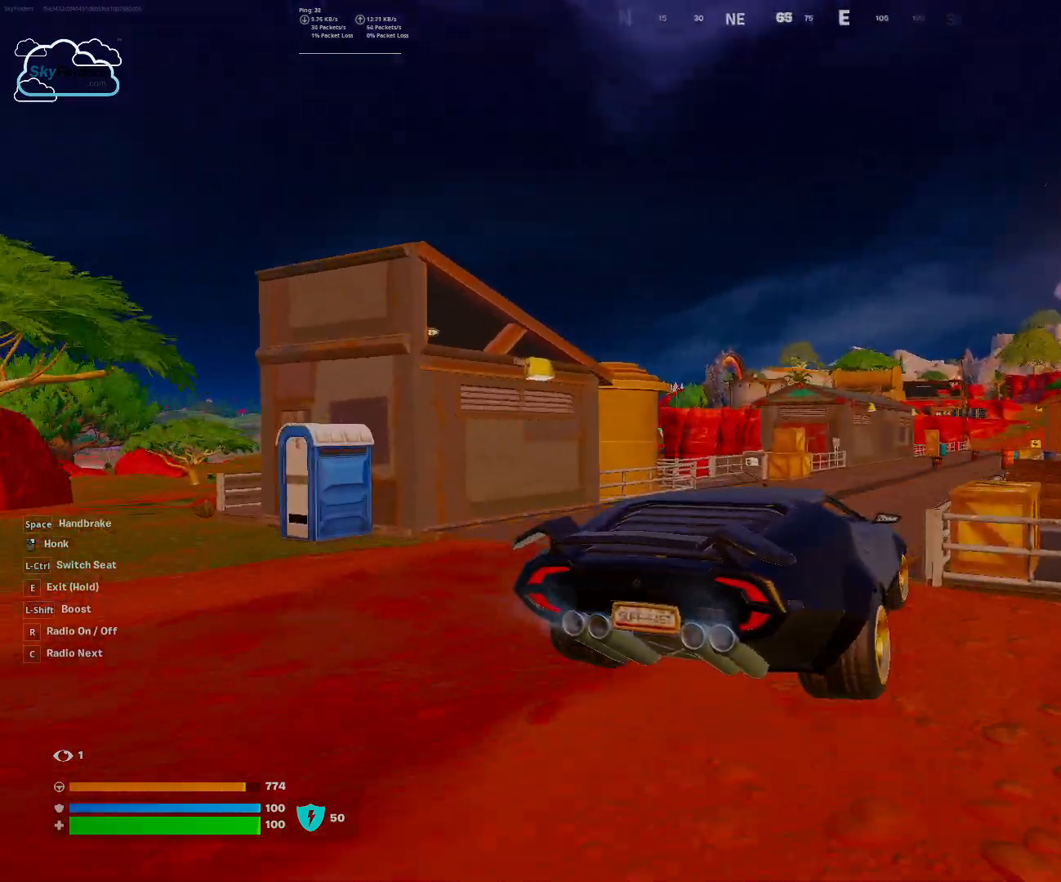
{"keys": ["w"], "mouse": [], "events": []}
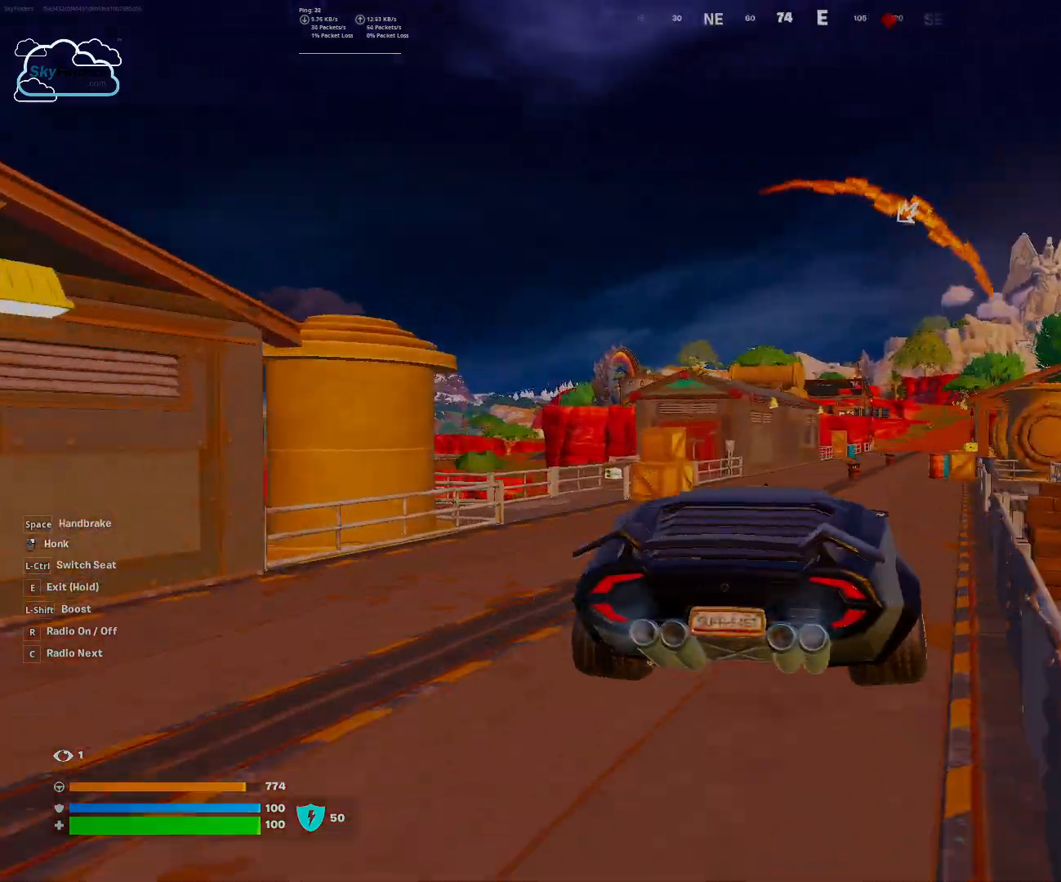
{"keys": ["d", "w"], "mouse": []}
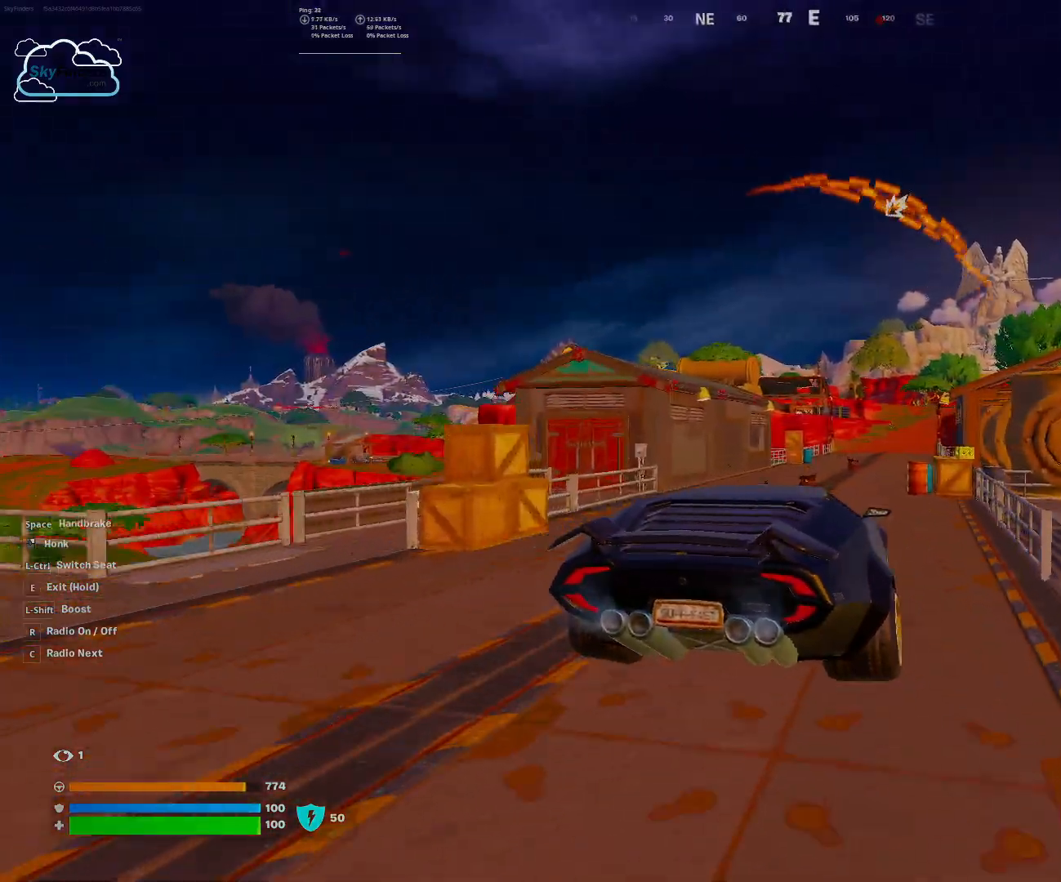
{"keys": ["a", "w"], "mouse": [], "events": [[100, "d", "up"], [467, "a", "down"]]}